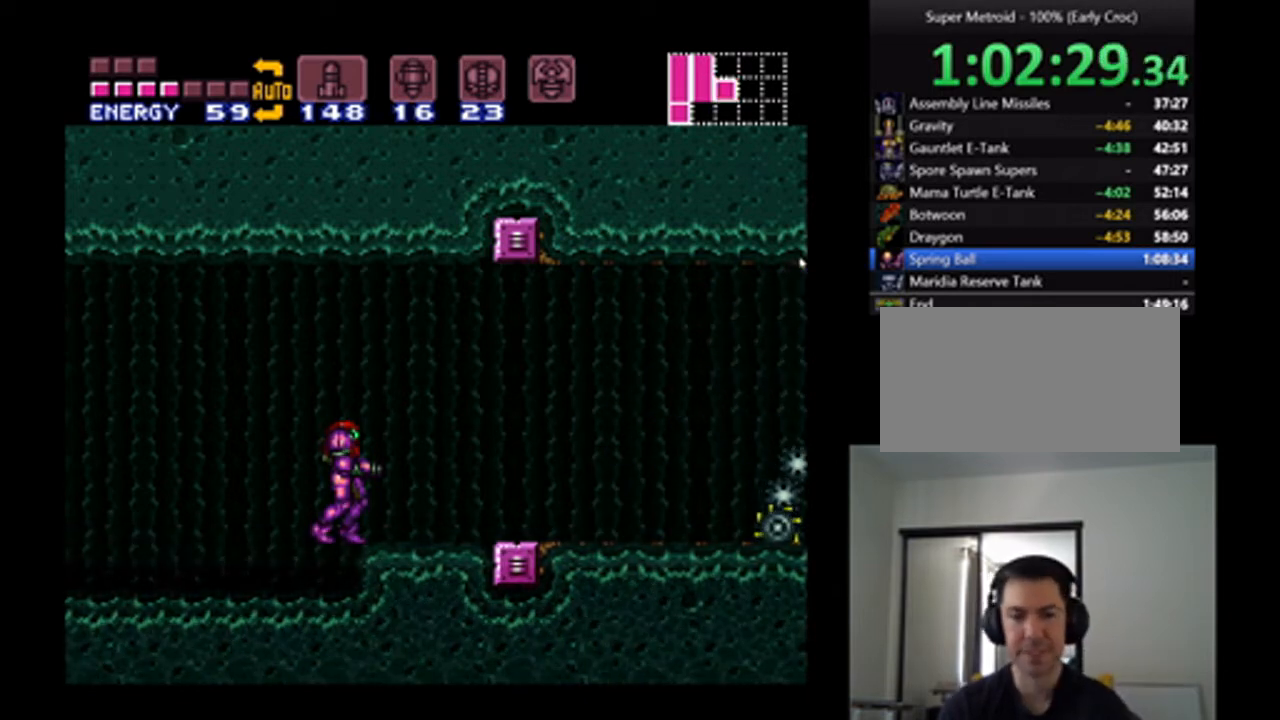
Gameplay with a controller (Nintendo layout); each line is a JSON object with the inputs held at the frame after it. "events" lists button and stick changes between this image and that frame as [ms after this image, input, new state], when the widget could be followed in between. Not read: L3 R3.
{"buttons": ["A", "DPAD_RIGHT"], "events": [[367, "DPAD_RIGHT", "down"], [433, "A", "down"]]}
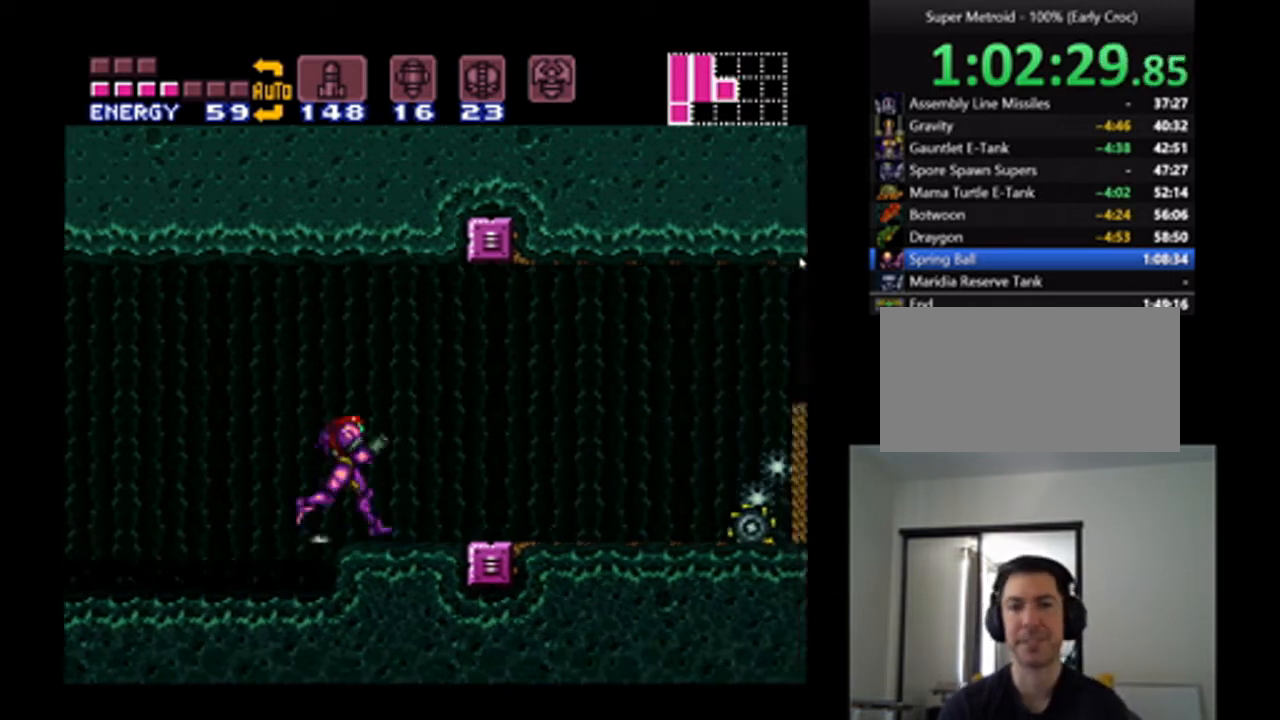
{"buttons": [], "events": [[267, "A", "up"], [267, "DPAD_RIGHT", "up"]]}
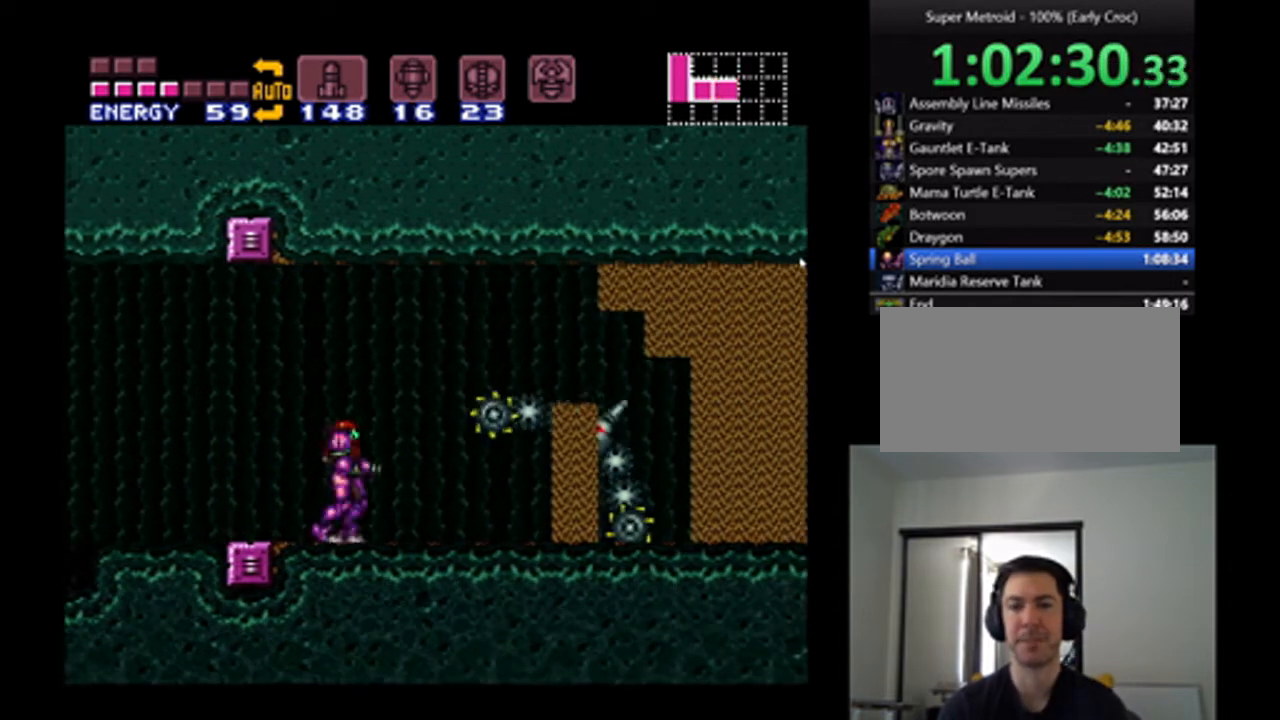
{"buttons": ["A"], "events": [[300, "DPAD_RIGHT", "down"], [467, "A", "down"], [500, "DPAD_RIGHT", "up"]]}
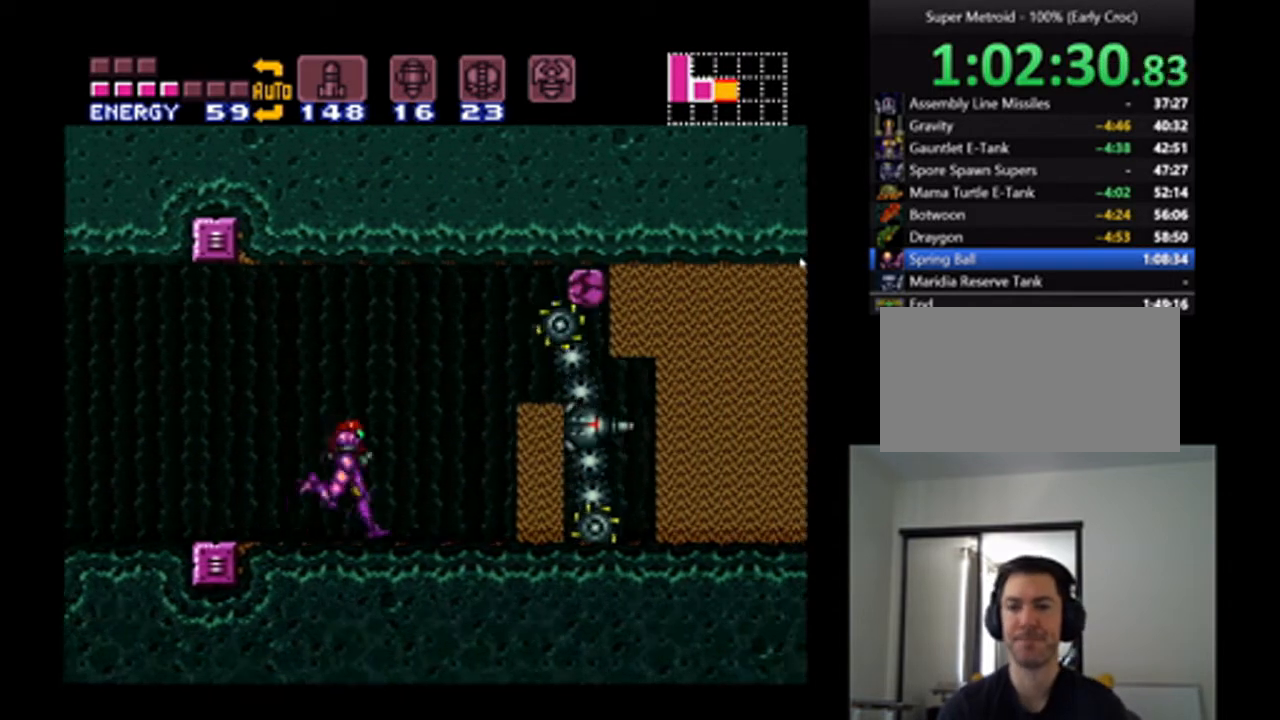
{"buttons": [], "events": [[133, "A", "up"]]}
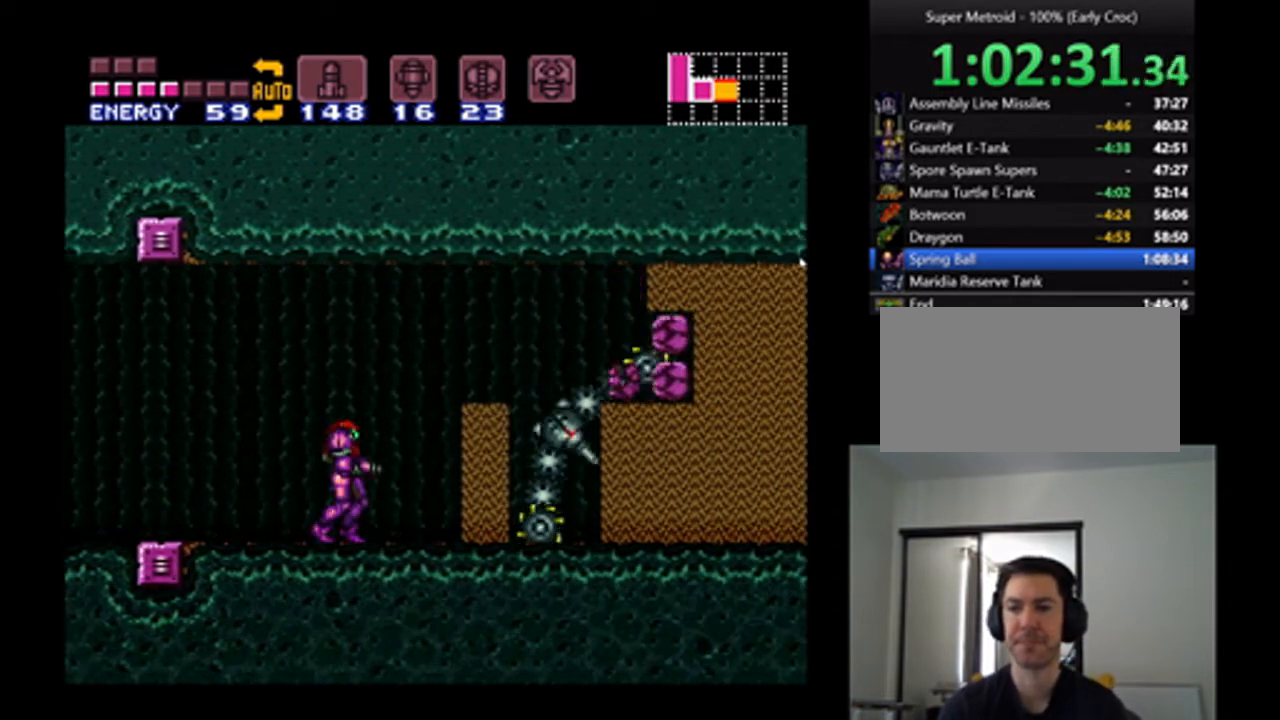
{"buttons": [], "events": []}
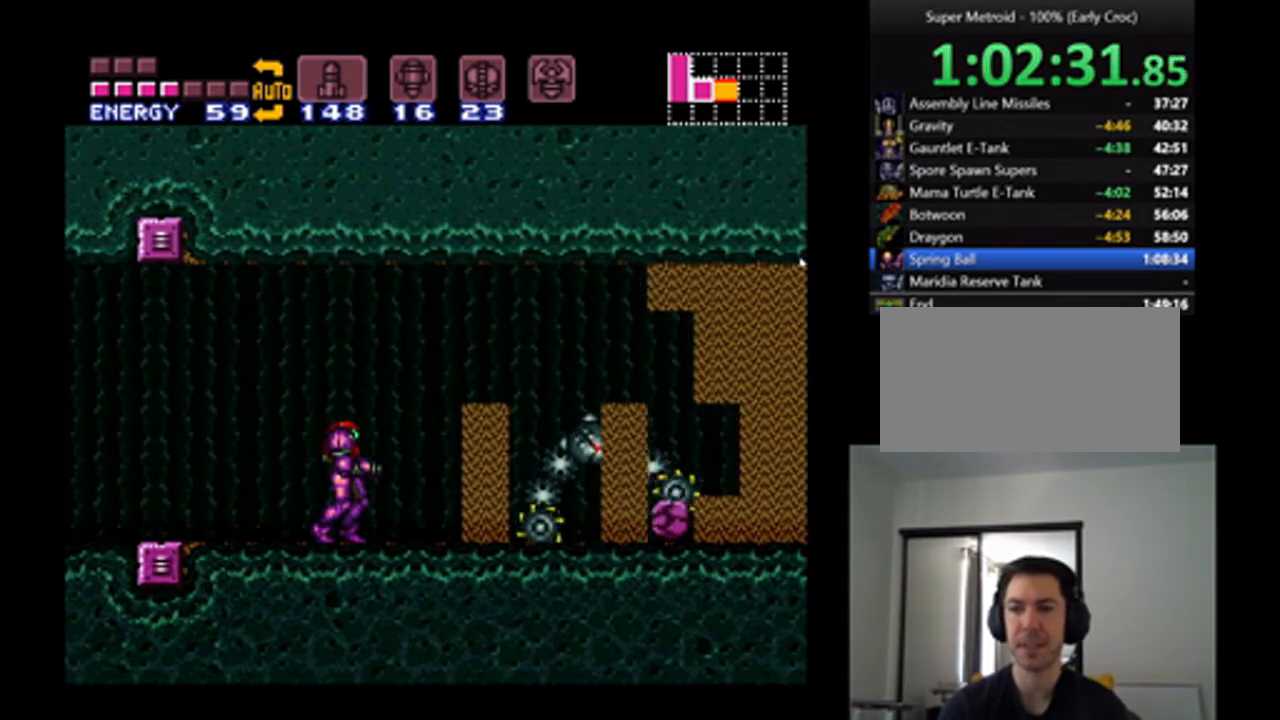
{"buttons": [], "events": []}
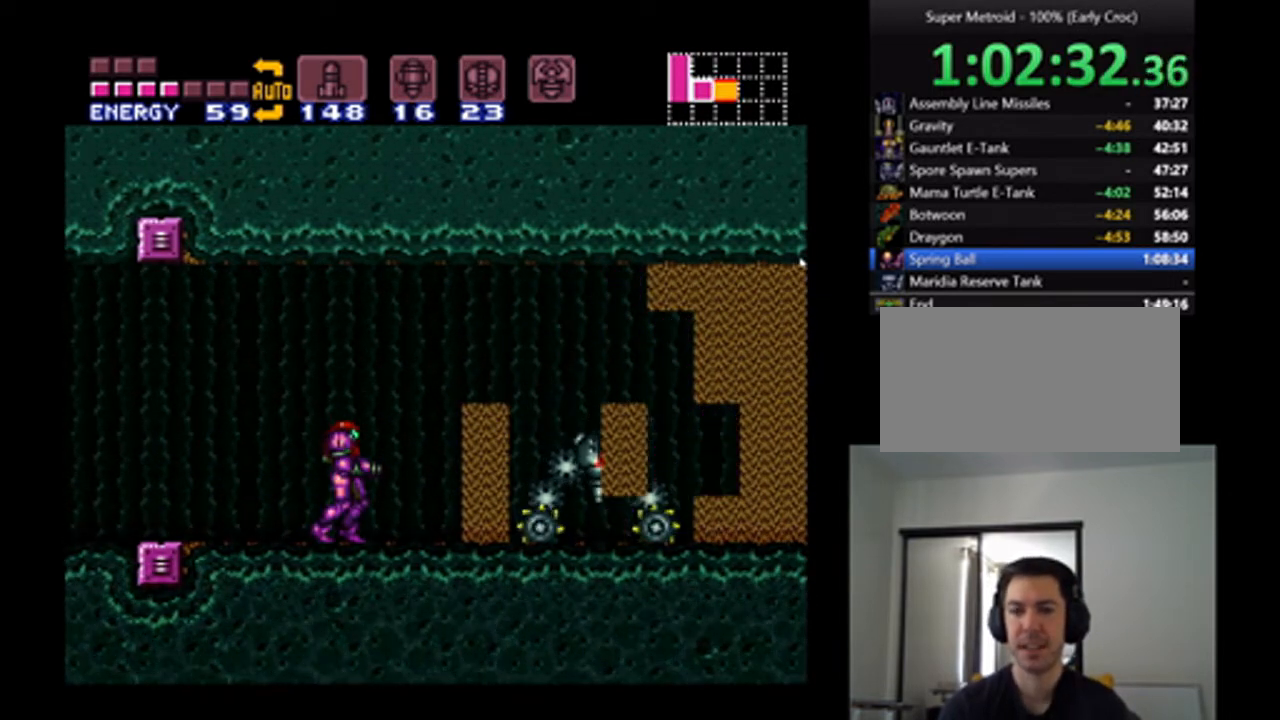
{"buttons": ["A", "DPAD_RIGHT"], "events": [[167, "A", "down"], [333, "DPAD_RIGHT", "down"]]}
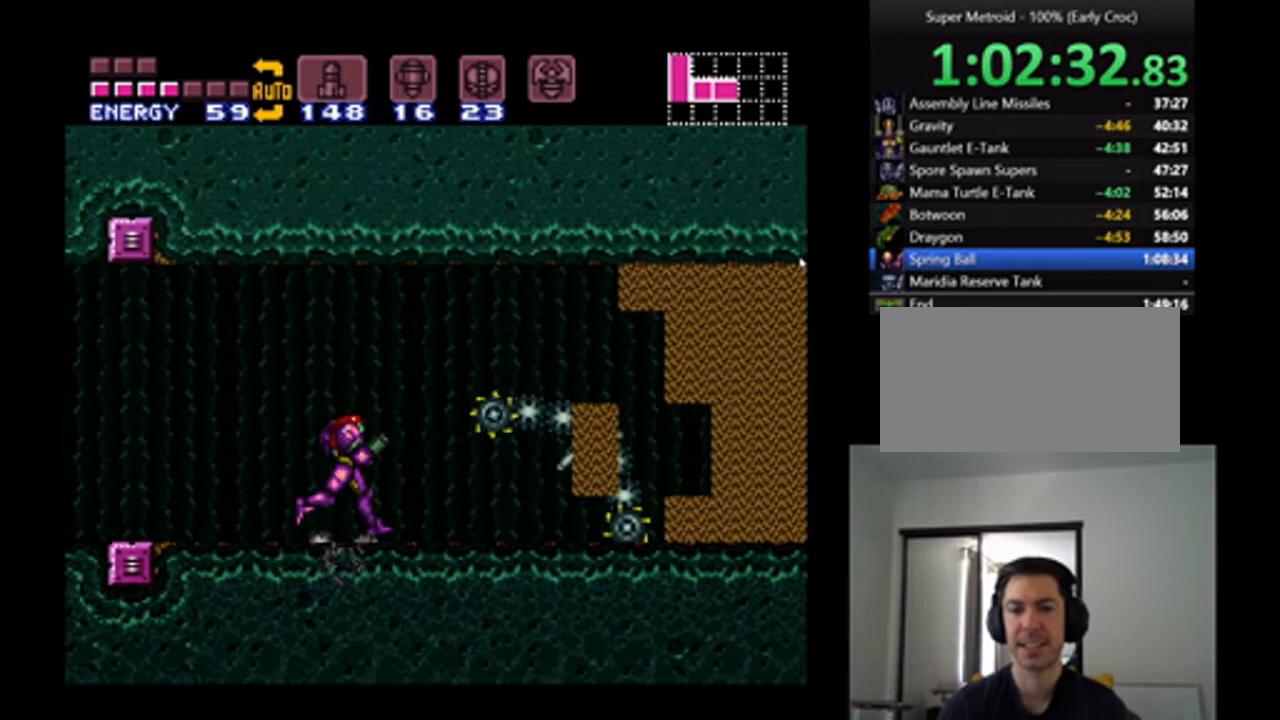
{"buttons": ["A"], "events": [[33, "DPAD_RIGHT", "up"], [333, "DPAD_RIGHT", "down"], [433, "DPAD_RIGHT", "up"]]}
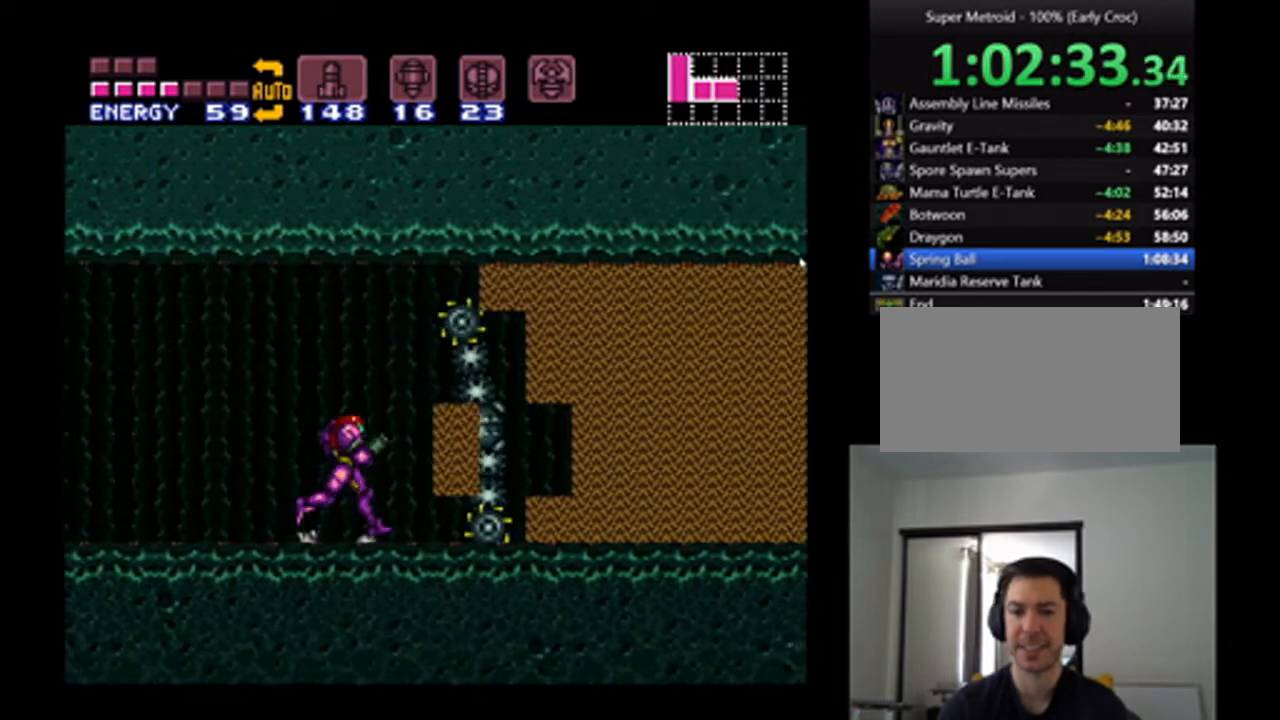
{"buttons": [], "events": [[100, "A", "up"]]}
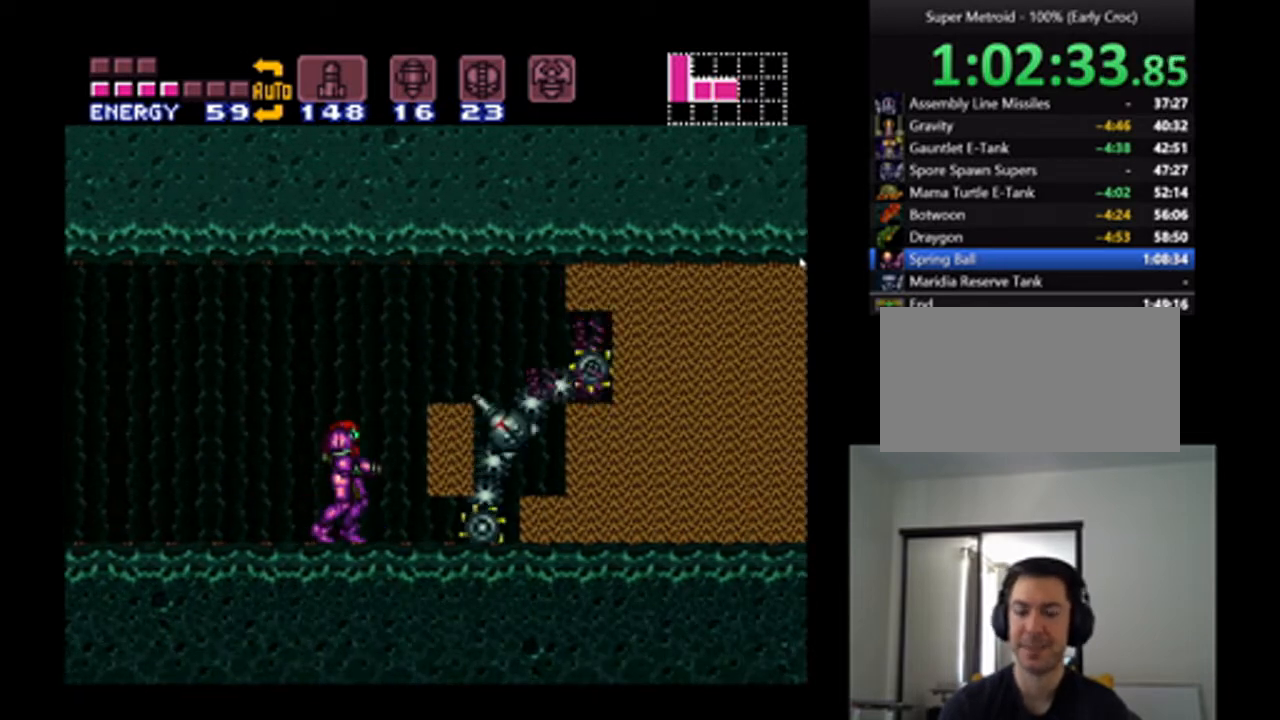
{"buttons": [], "events": []}
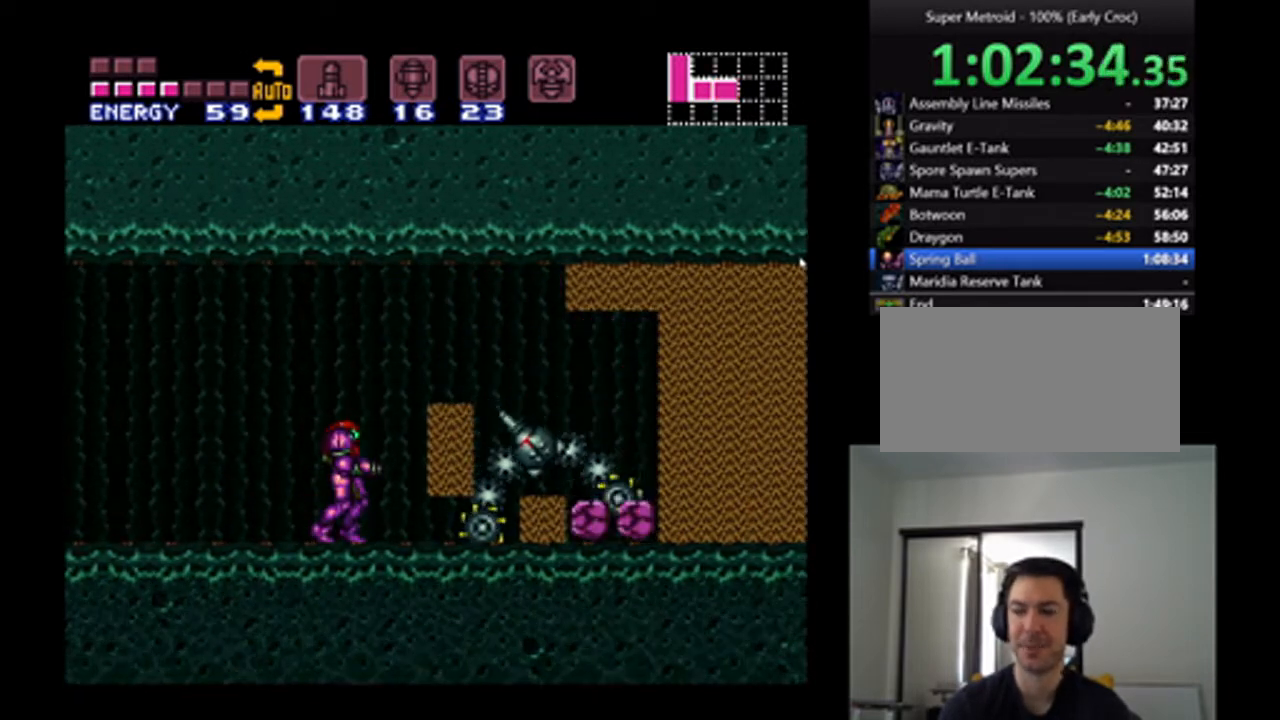
{"buttons": [], "events": []}
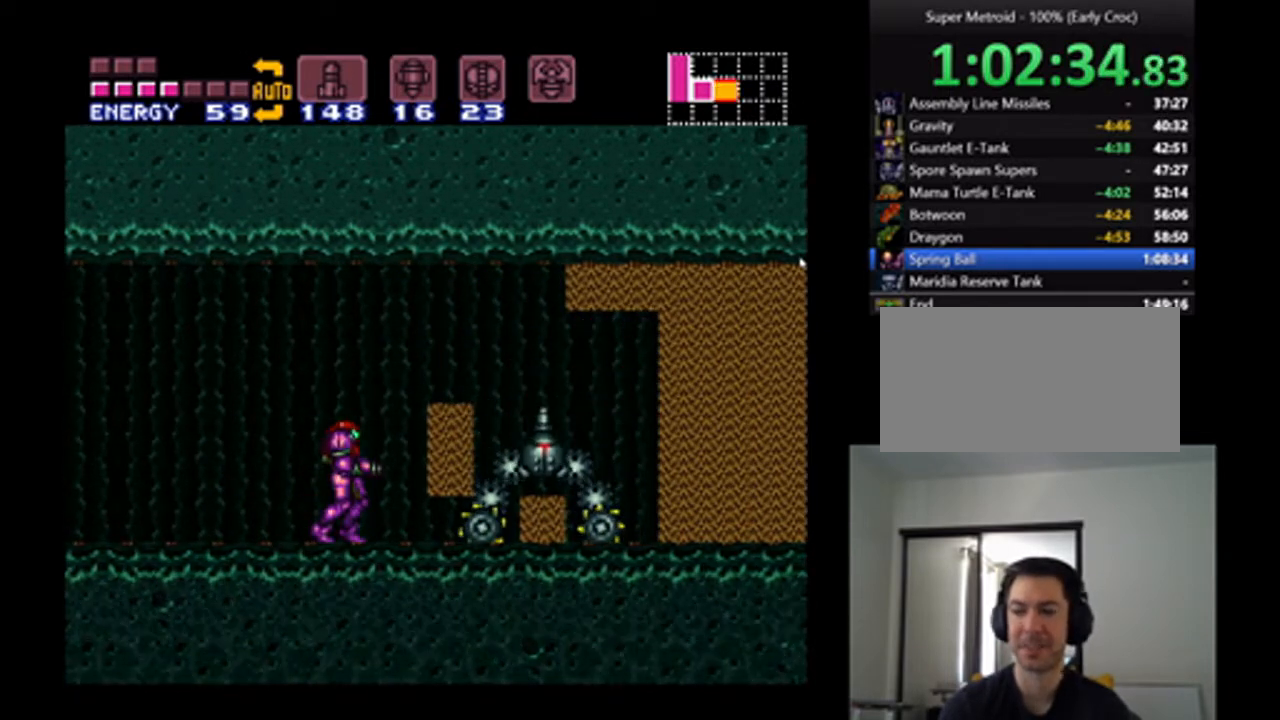
{"buttons": [], "events": []}
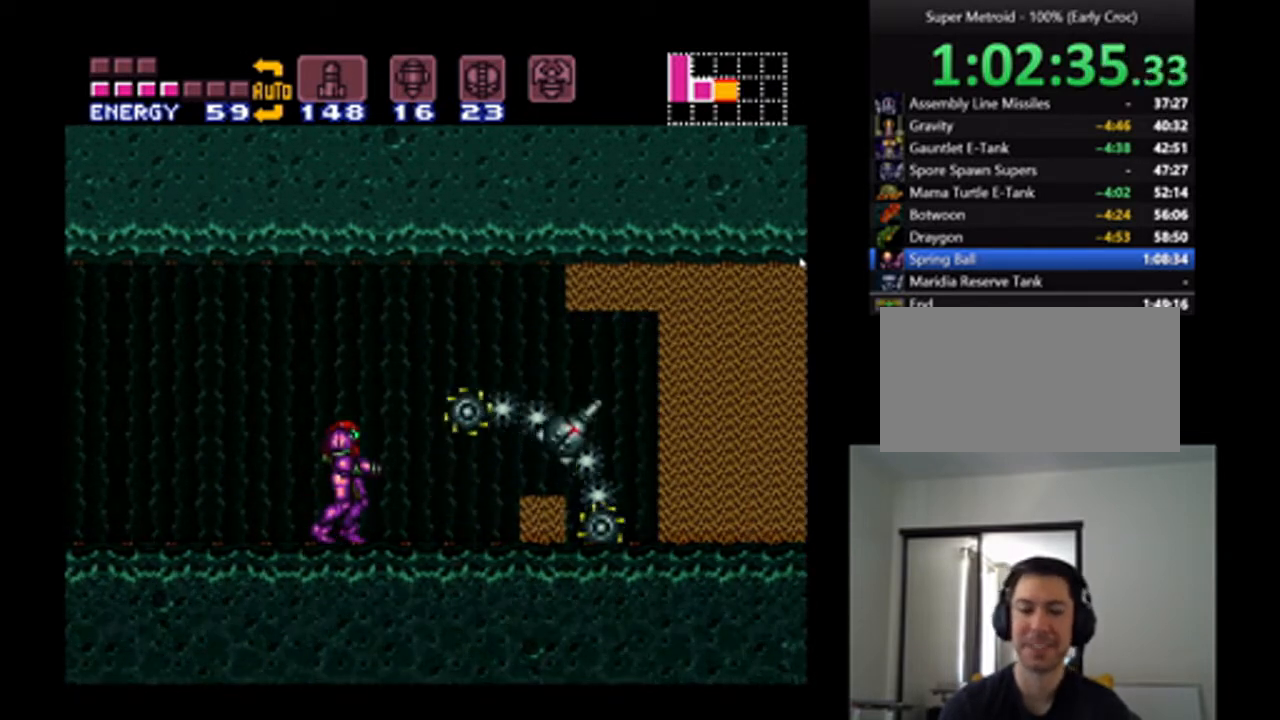
{"buttons": [], "events": []}
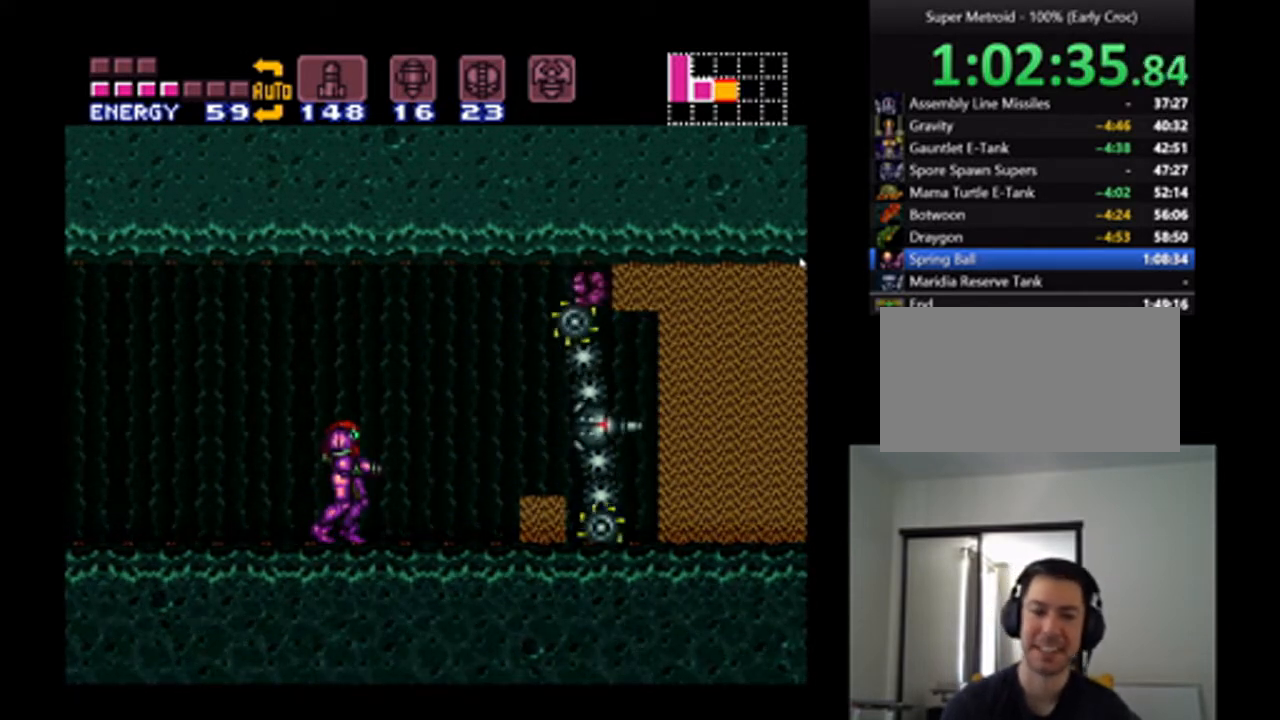
{"buttons": ["A"], "events": [[300, "A", "down"]]}
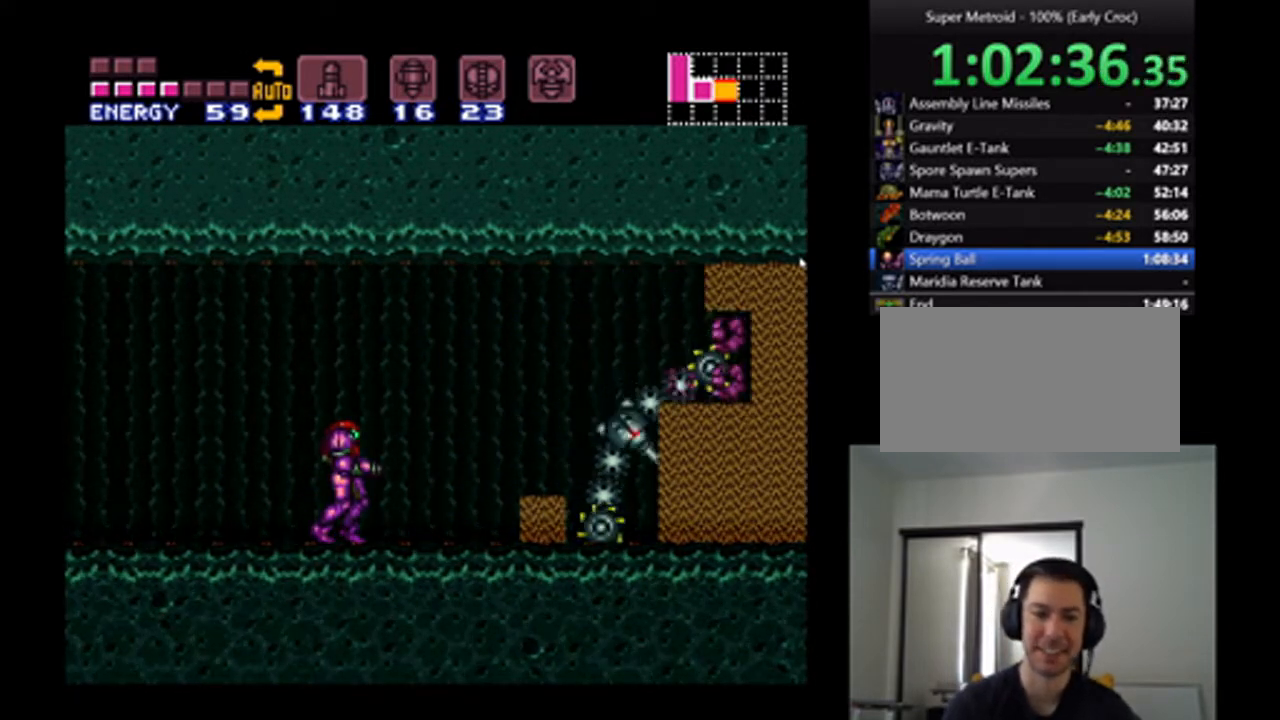
{"buttons": [], "events": [[100, "DPAD_RIGHT", "down"], [133, "DPAD_RIGHT", "up"], [267, "A", "up"]]}
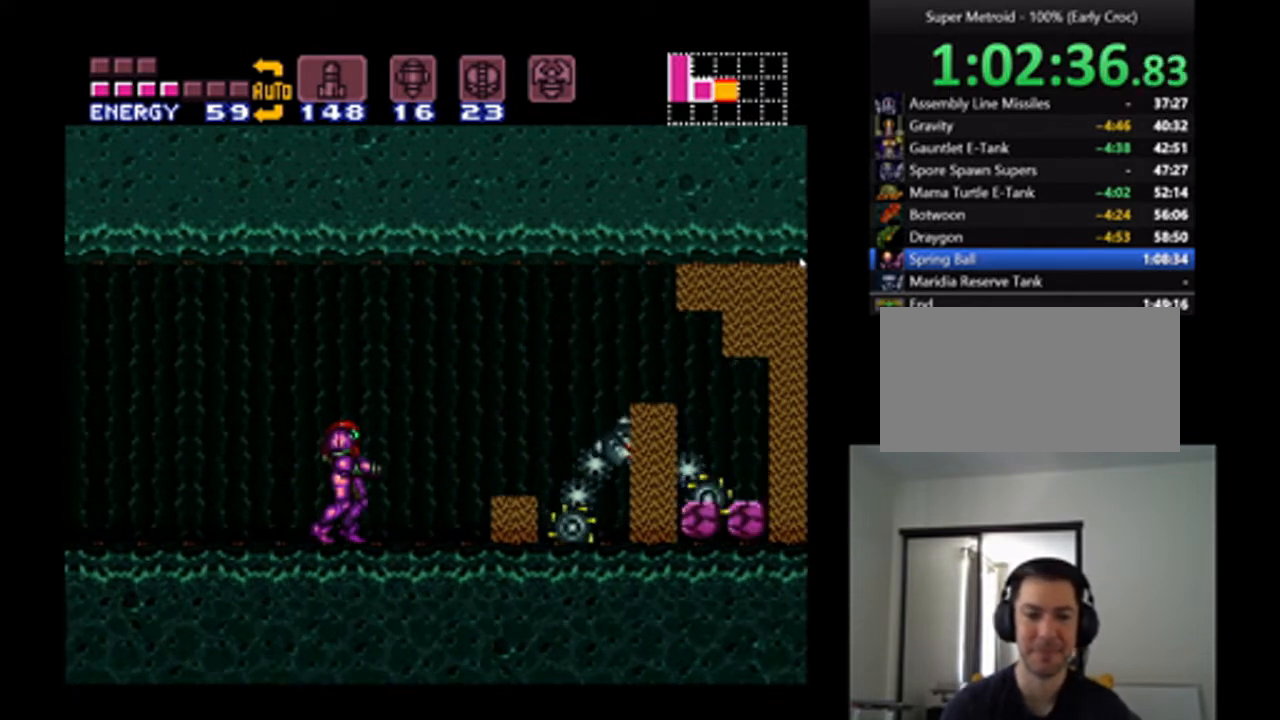
{"buttons": ["A"], "events": [[433, "A", "down"]]}
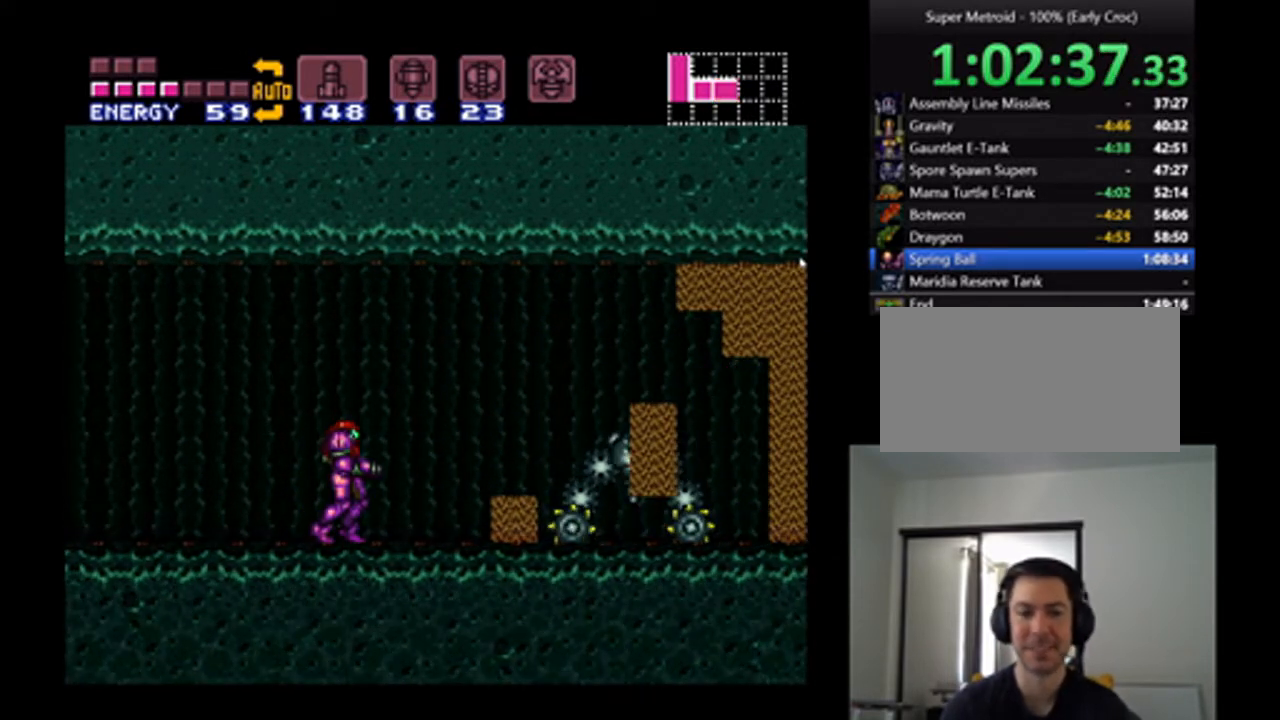
{"buttons": ["A"], "events": []}
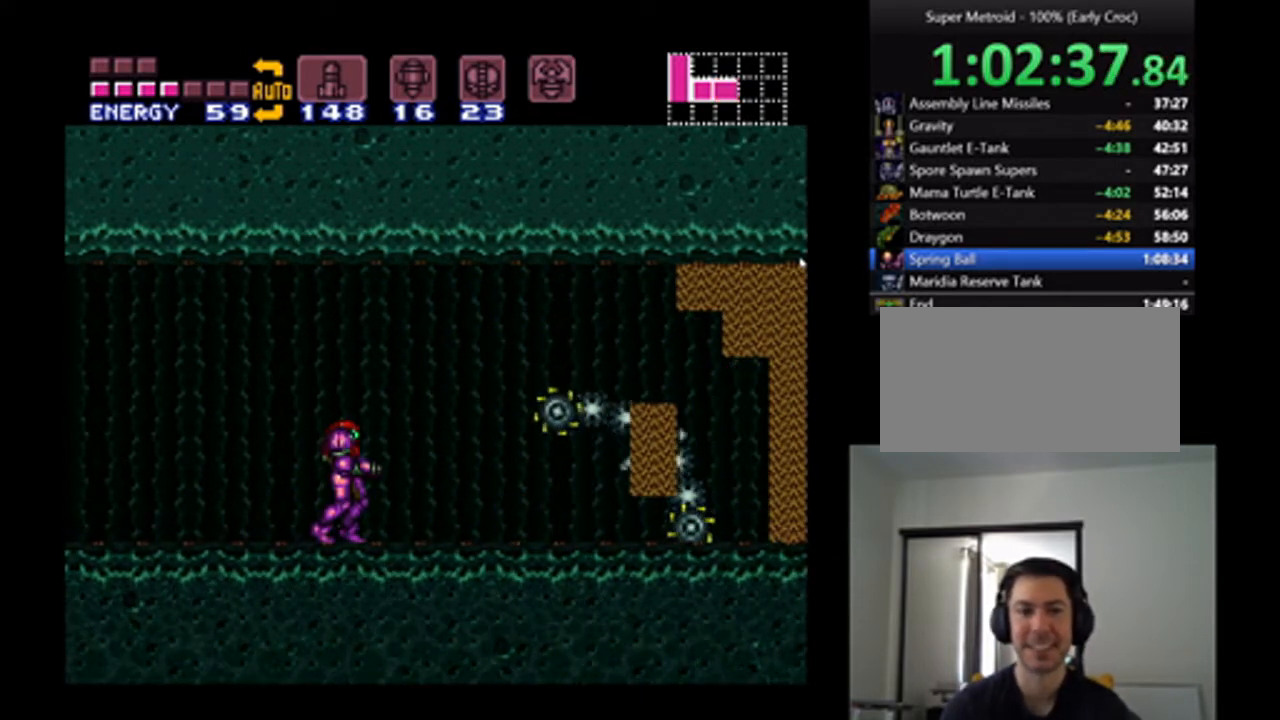
{"buttons": ["A", "DPAD_RIGHT"], "events": [[333, "DPAD_RIGHT", "down"]]}
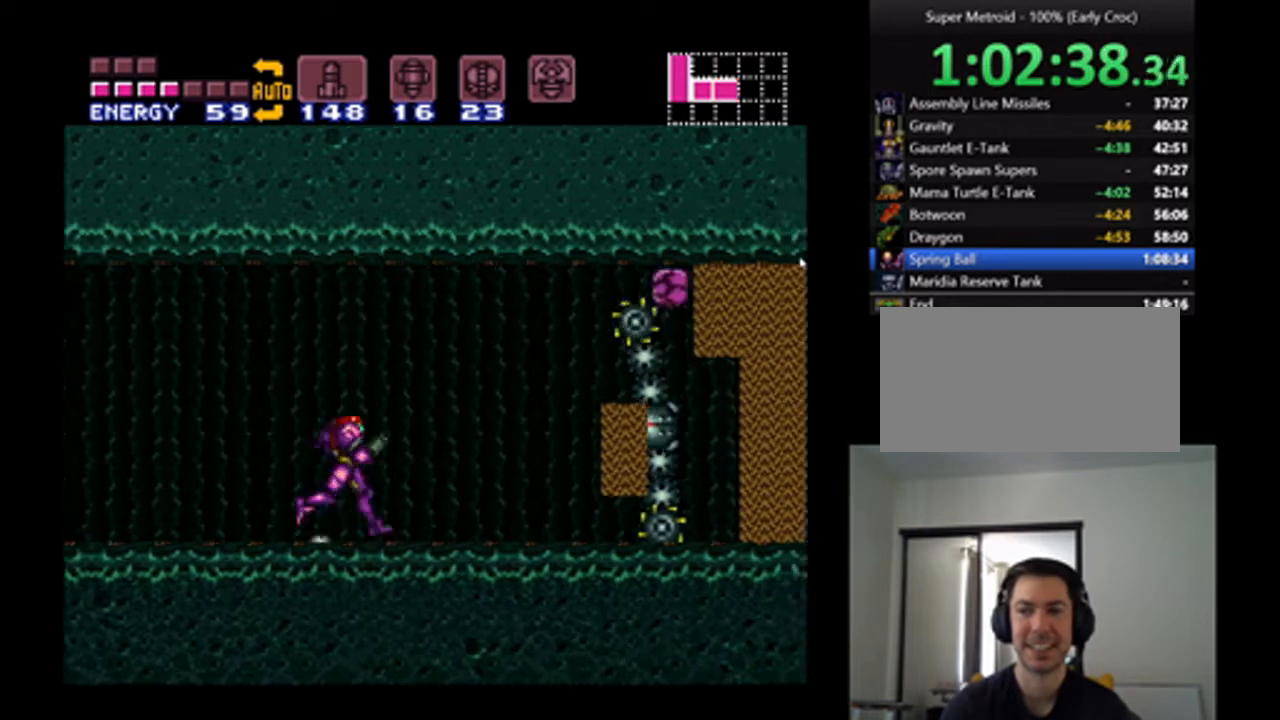
{"buttons": ["A", "DPAD_RIGHT"], "events": [[33, "DPAD_RIGHT", "up"], [200, "DPAD_LEFT", "down"], [333, "DPAD_LEFT", "up"], [400, "DPAD_RIGHT", "down"]]}
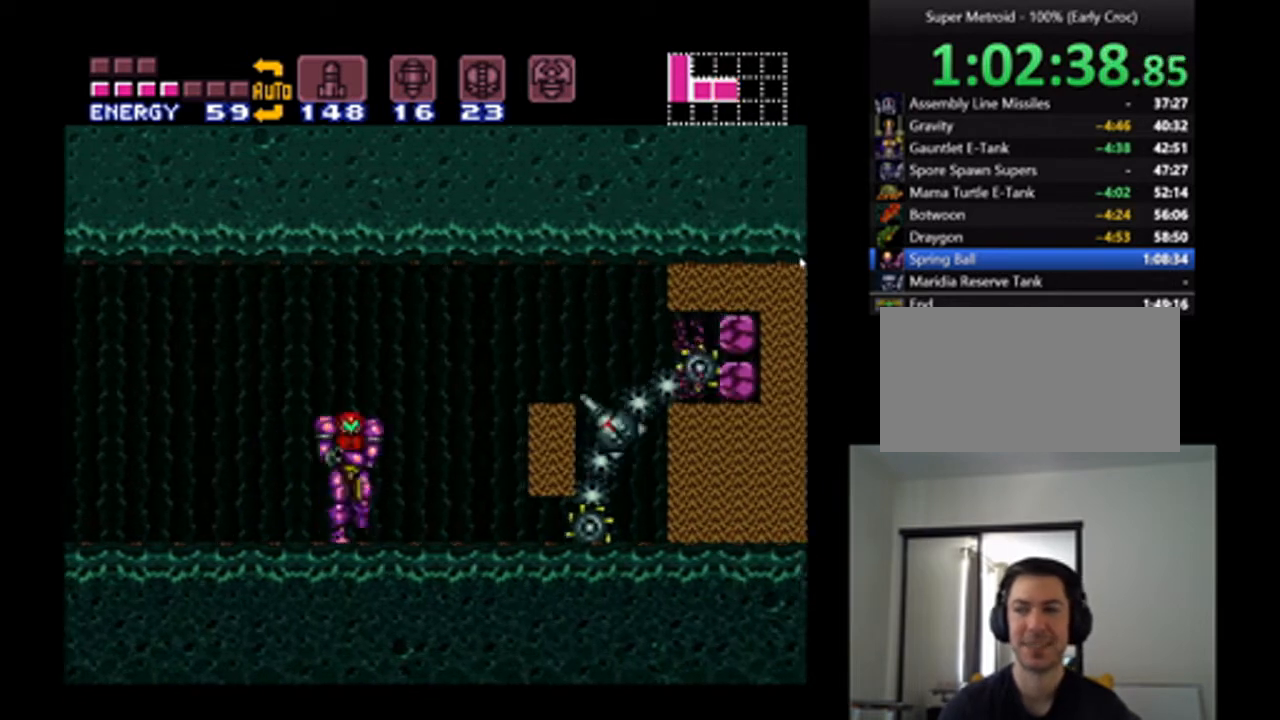
{"buttons": ["A"], "events": [[33, "DPAD_RIGHT", "up"], [133, "DPAD_LEFT", "down"], [233, "DPAD_LEFT", "up"], [300, "DPAD_RIGHT", "down"], [433, "DPAD_RIGHT", "up"]]}
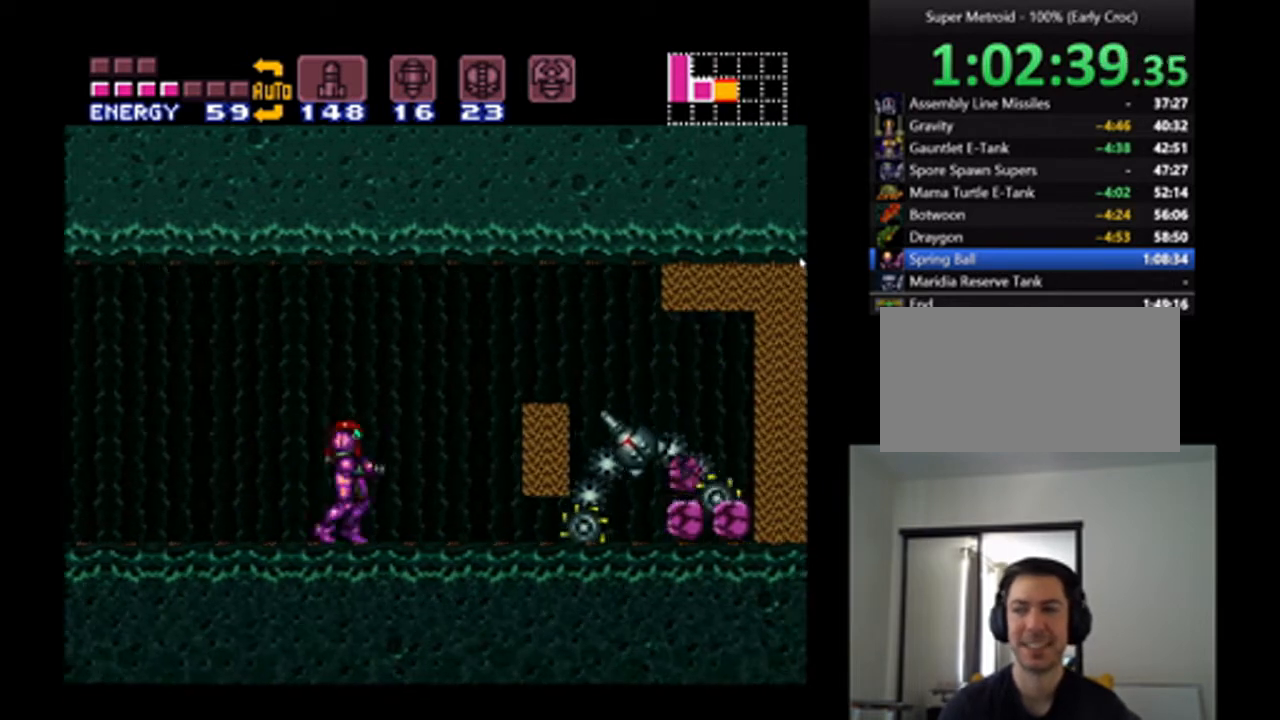
{"buttons": ["A", "DPAD_LEFT"], "events": [[33, "DPAD_LEFT", "down"], [167, "DPAD_LEFT", "up"], [233, "DPAD_RIGHT", "down"], [333, "DPAD_RIGHT", "up"], [400, "DPAD_LEFT", "down"]]}
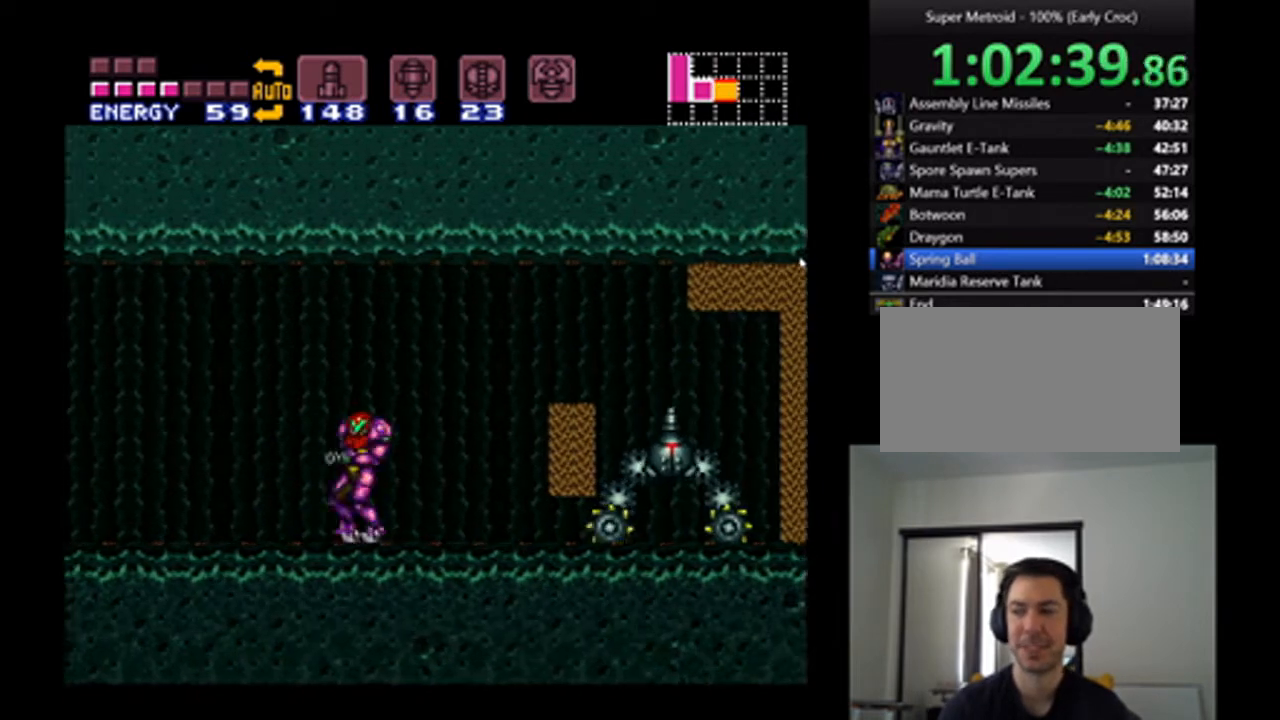
{"buttons": ["A", "DPAD_LEFT"], "events": [[67, "DPAD_LEFT", "up"], [133, "DPAD_RIGHT", "down"], [333, "DPAD_RIGHT", "up"], [433, "DPAD_LEFT", "down"]]}
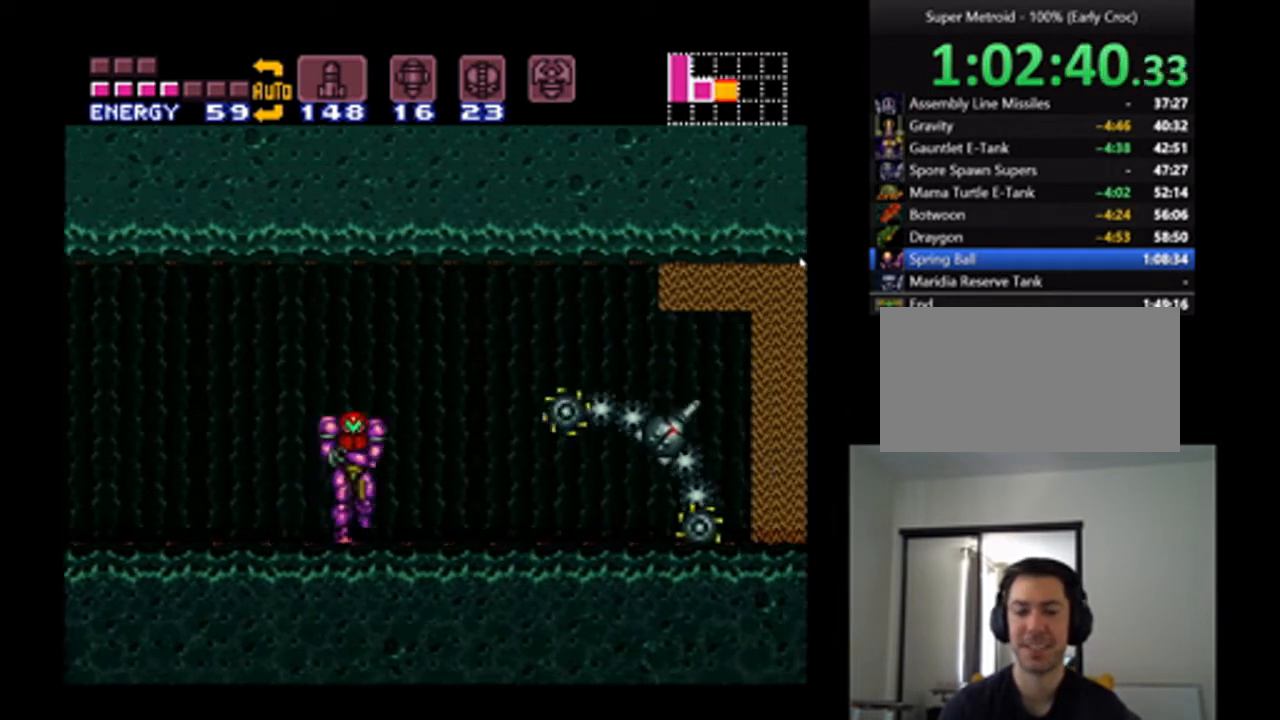
{"buttons": ["A", "DPAD_RIGHT"], "events": [[67, "DPAD_LEFT", "up"], [100, "DPAD_RIGHT", "down"]]}
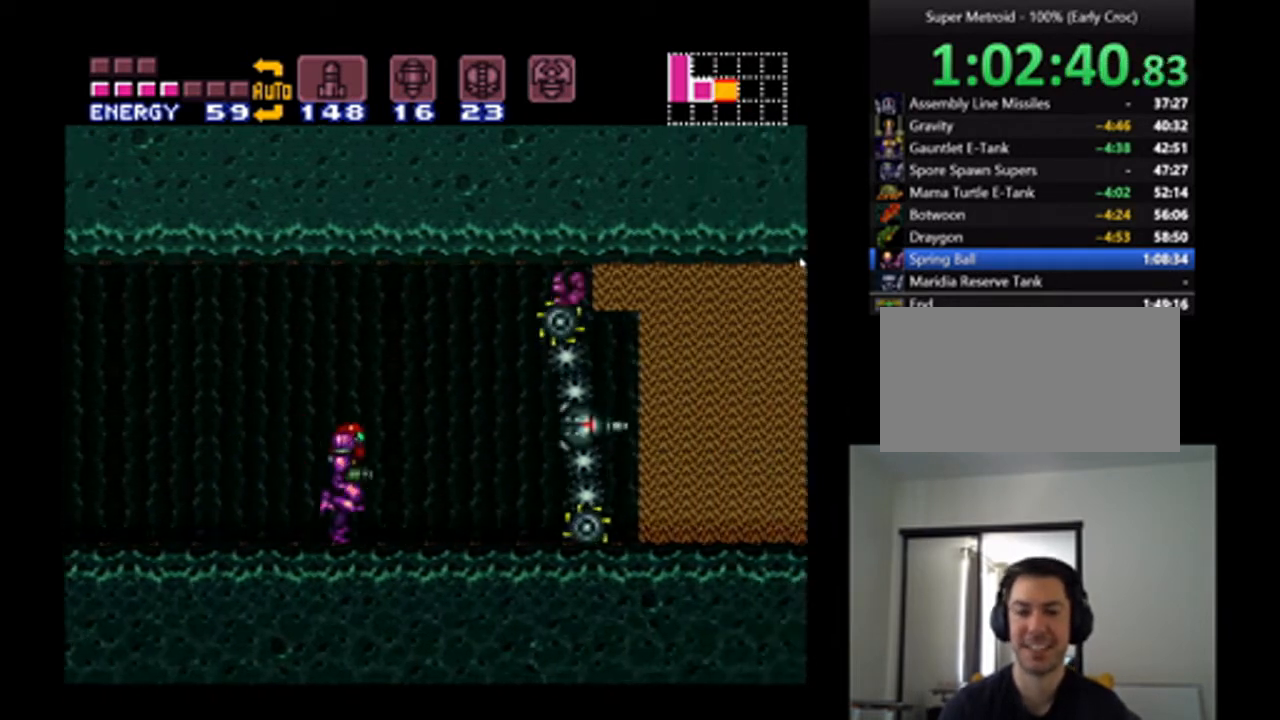
{"buttons": [], "events": [[33, "DPAD_RIGHT", "up"], [300, "A", "up"]]}
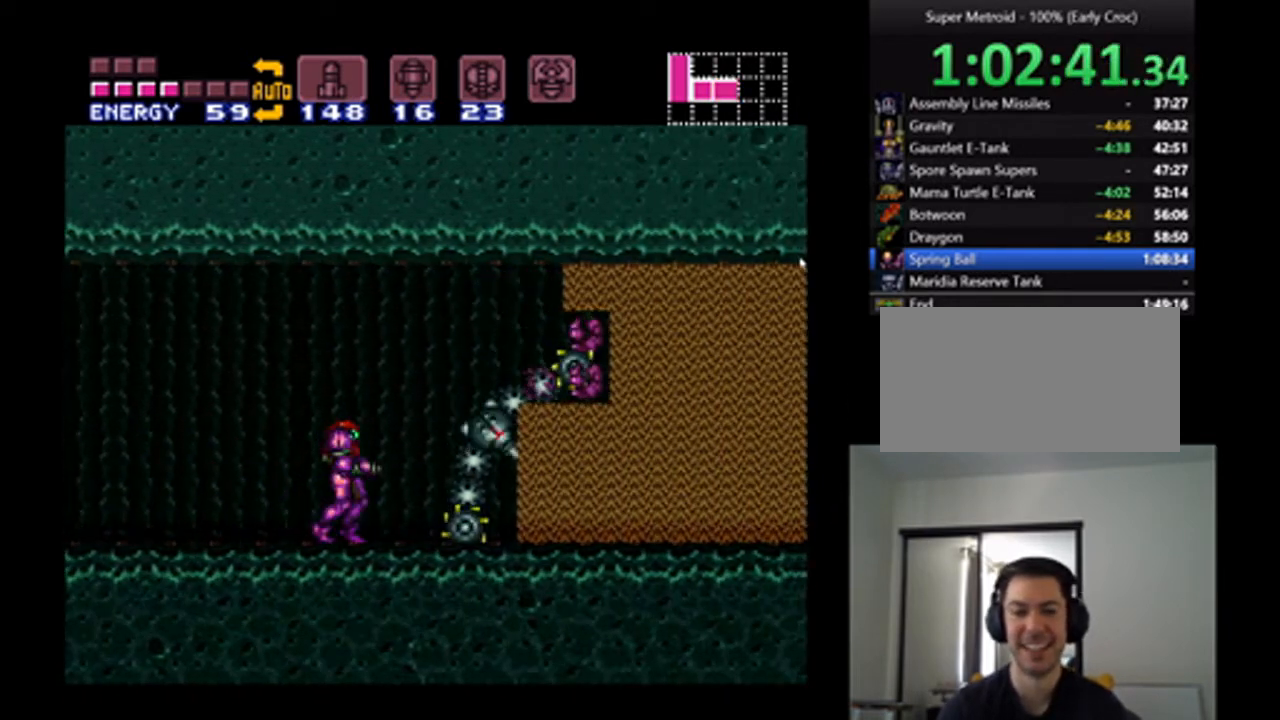
{"buttons": [], "events": []}
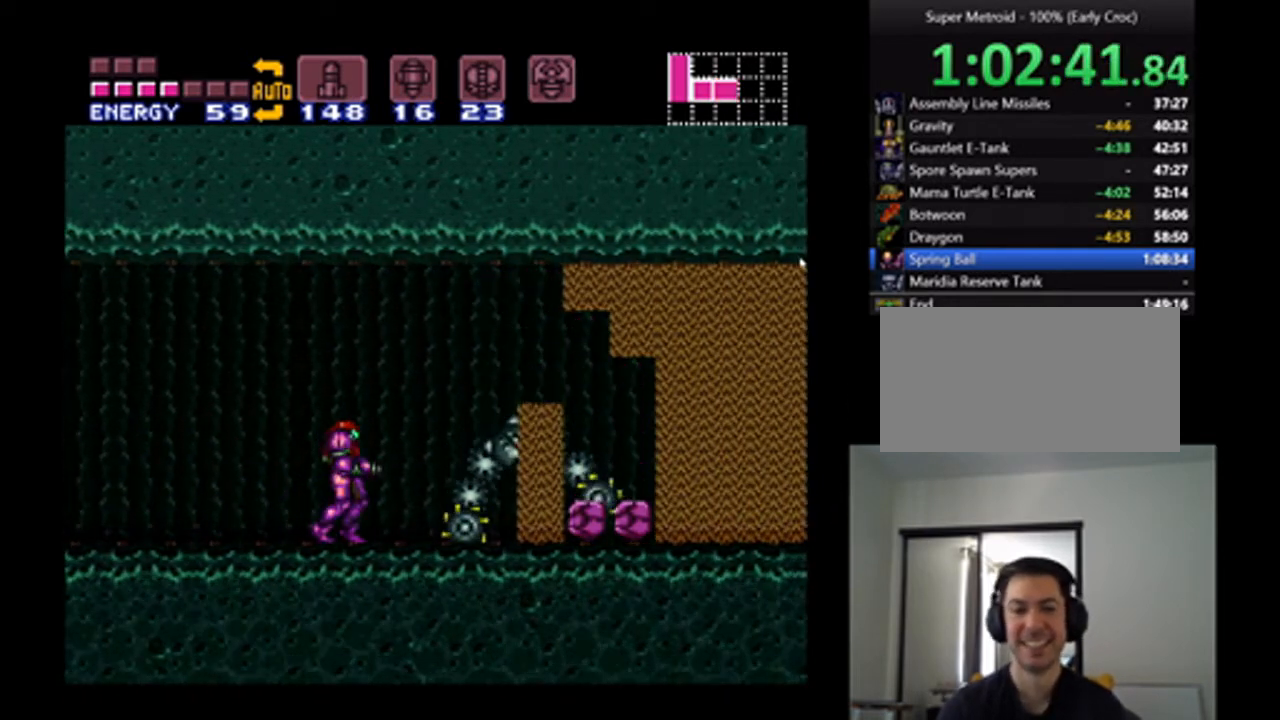
{"buttons": ["A", "DPAD_LEFT"], "events": [[67, "DPAD_LEFT", "down"], [133, "A", "down"], [233, "DPAD_LEFT", "up"], [267, "DPAD_RIGHT", "down"], [467, "DPAD_RIGHT", "up"], [500, "DPAD_LEFT", "down"]]}
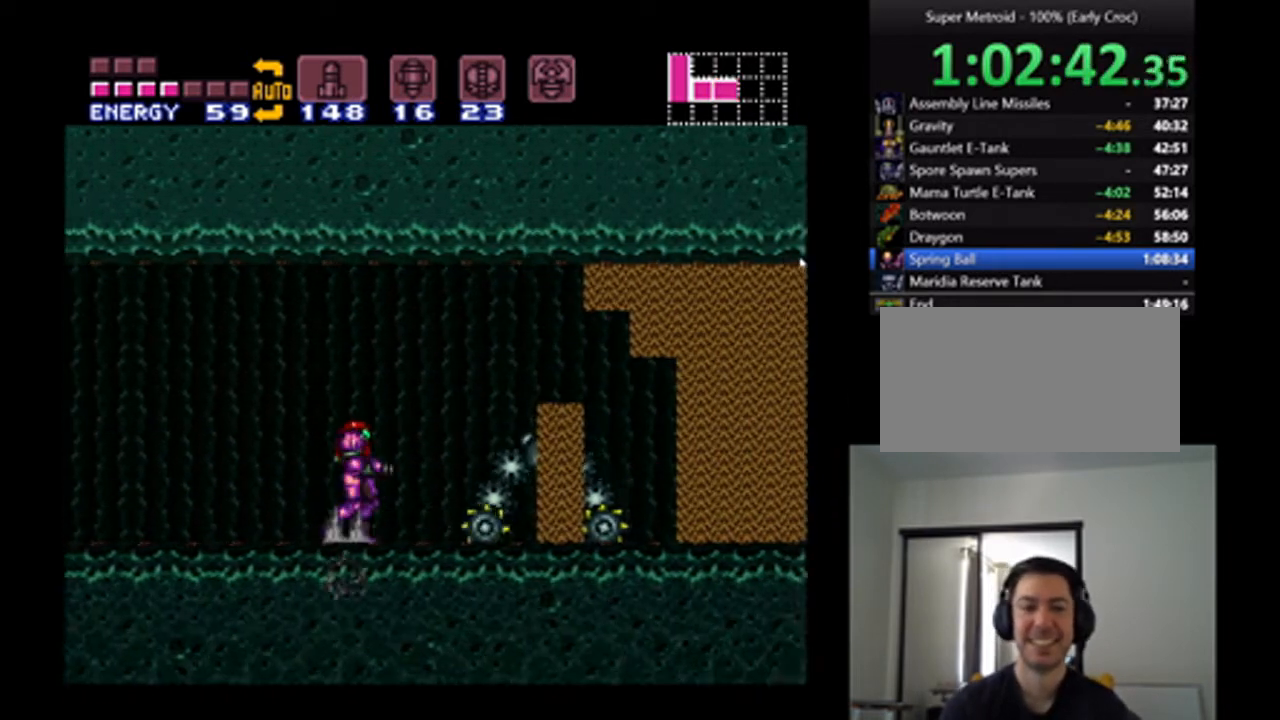
{"buttons": ["A", "DPAD_RIGHT"], "events": [[133, "DPAD_LEFT", "up"], [167, "DPAD_RIGHT", "down"], [267, "DPAD_RIGHT", "up"], [467, "DPAD_RIGHT", "down"]]}
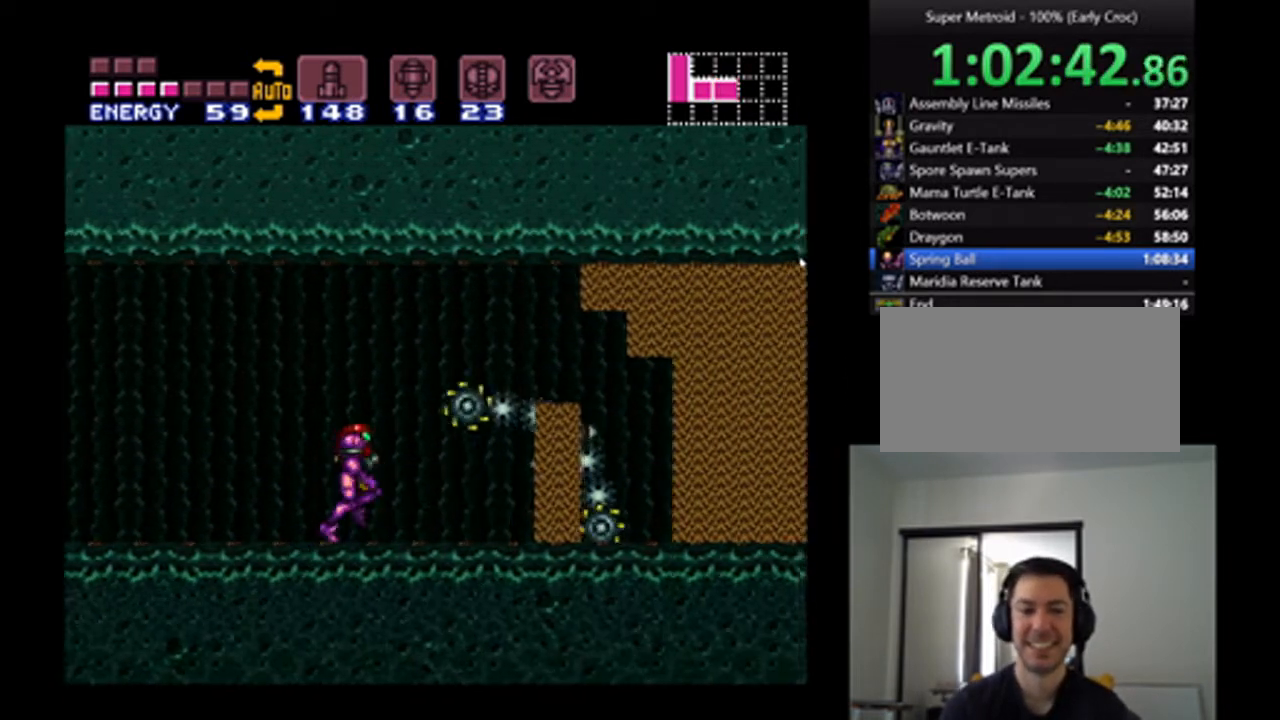
{"buttons": ["A"], "events": [[67, "DPAD_RIGHT", "up"], [100, "DPAD_LEFT", "down"], [167, "DPAD_UP", "down"], [200, "DPAD_LEFT", "up"], [200, "DPAD_RIGHT", "down"], [200, "DPAD_UP", "up"], [367, "DPAD_RIGHT", "up"]]}